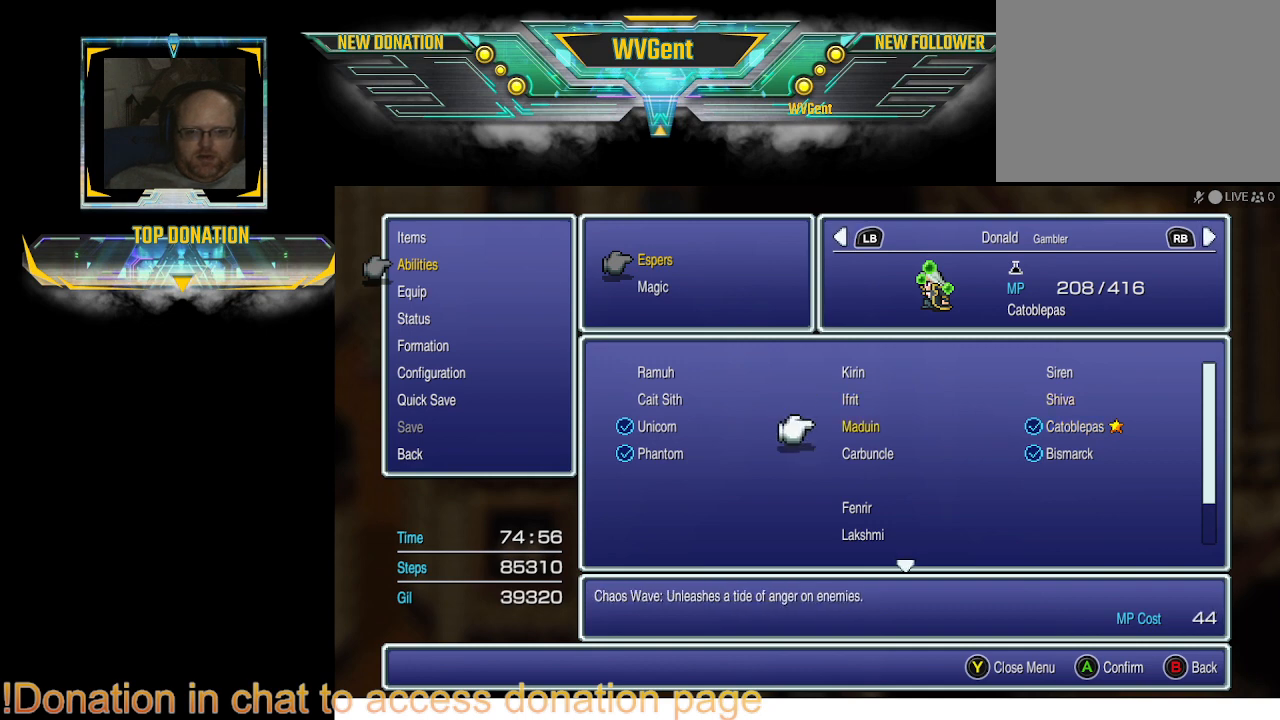
Gameplay with a controller (PlayStation layout); each line is a JSON object with the inputs held at the frame after it. "events" lists button and stick changes between this image and that frame as [ms after this image, input, new state], when the widget could be followed in between. Not read: L3 R3.
{"buttons": [], "left_stick": "center", "right_stick": "center", "events": [[67, "DPAD_DOWN", "down"], [167, "DPAD_DOWN", "up"], [233, "DPAD_DOWN", "down"], [333, "DPAD_DOWN", "up"], [400, "DPAD_DOWN", "down"], [500, "DPAD_DOWN", "up"]]}
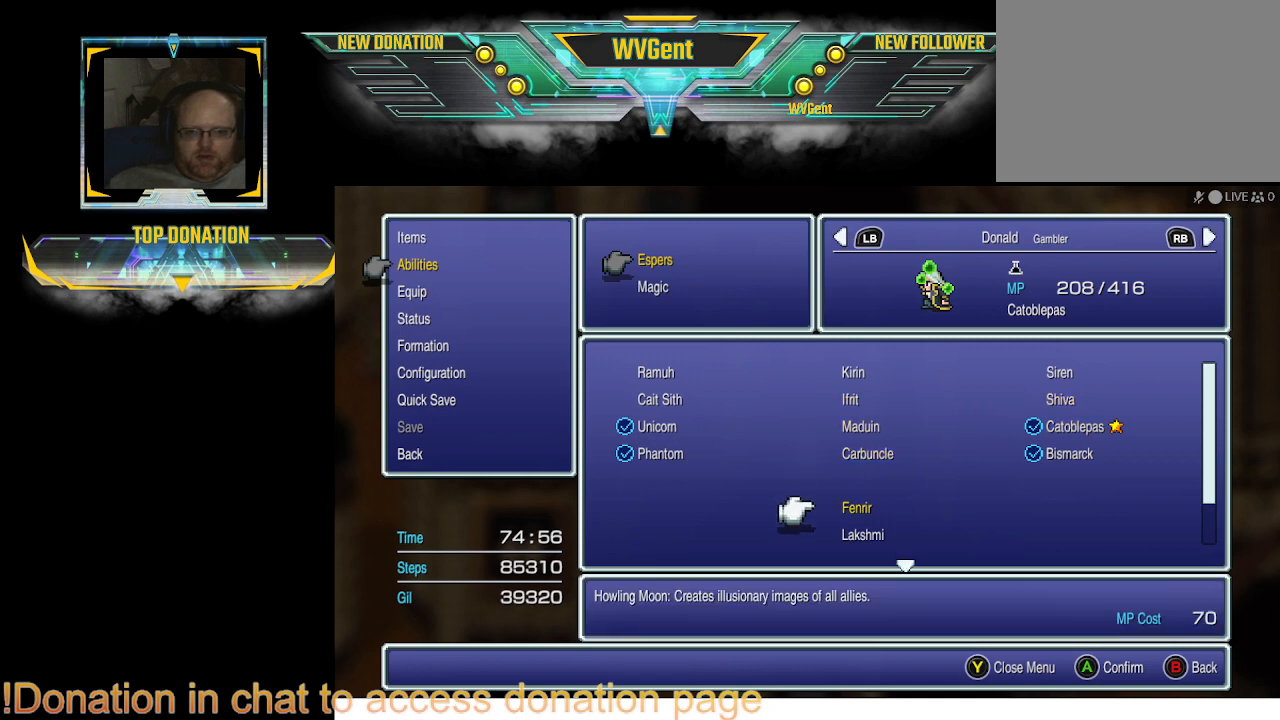
{"buttons": [], "left_stick": "center", "right_stick": "center", "events": []}
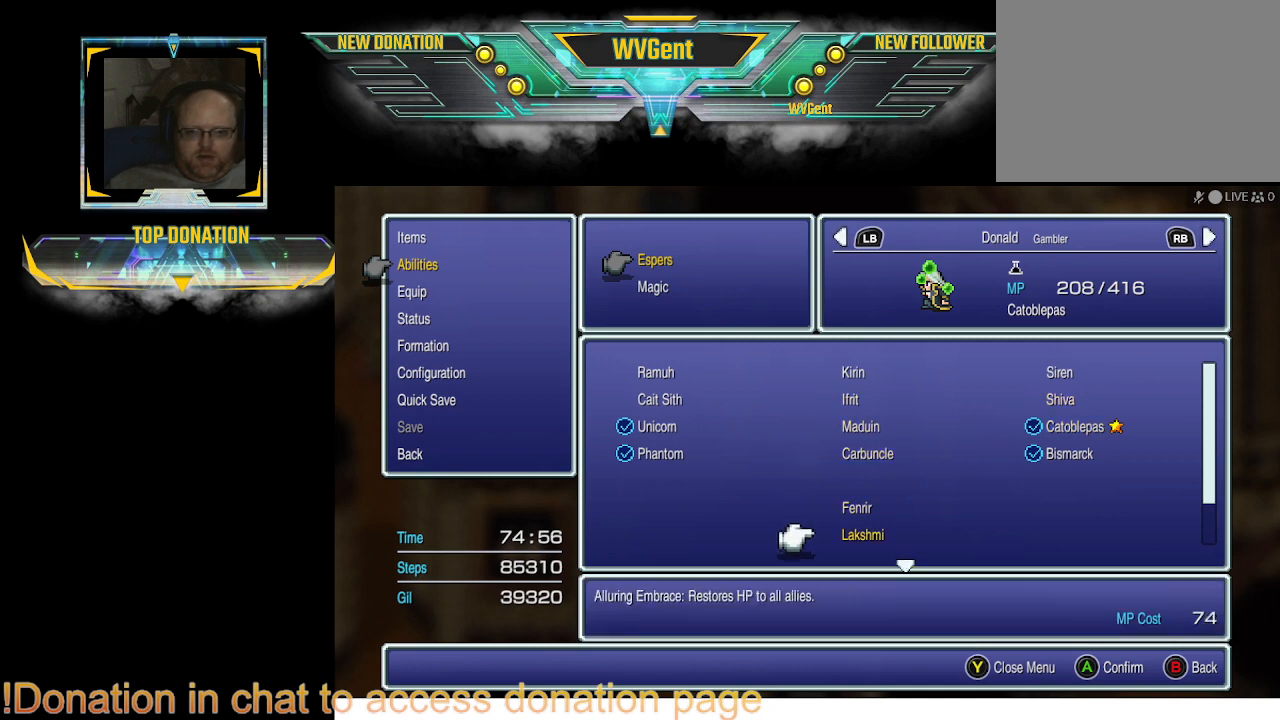
{"buttons": [], "left_stick": "center", "right_stick": "center", "events": [[67, "CROSS", "down"], [133, "CROSS", "up"]]}
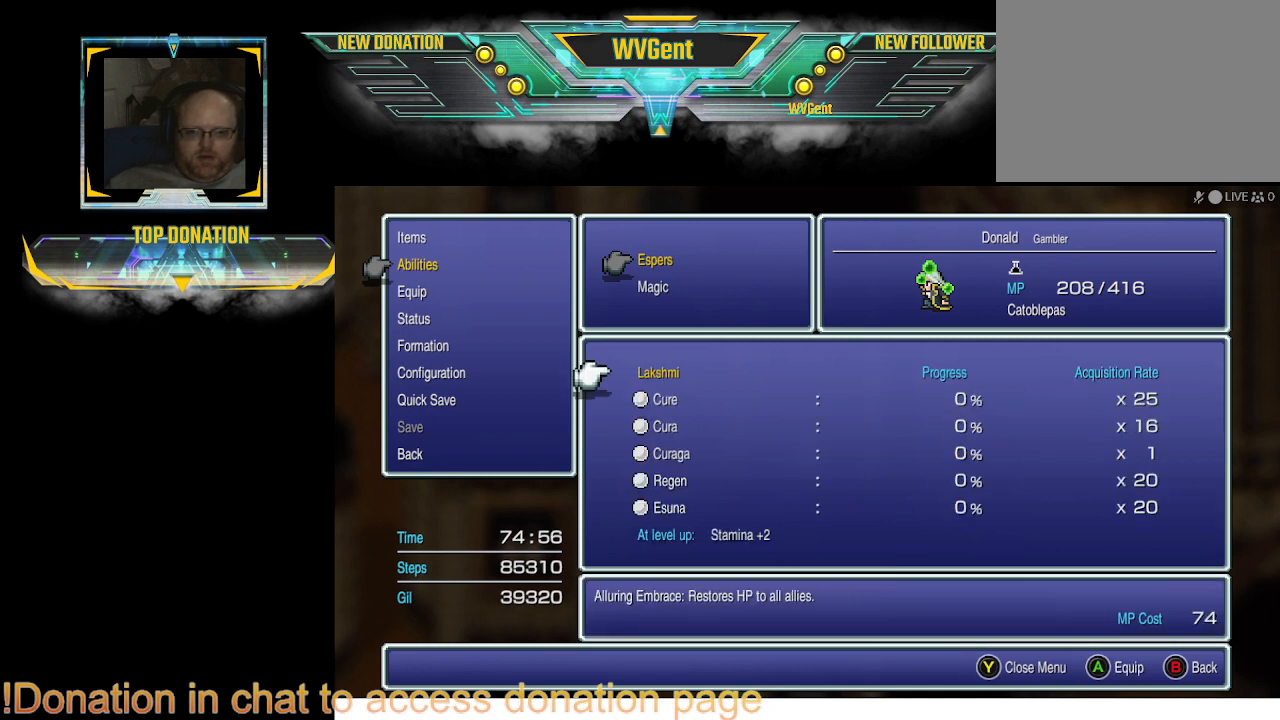
{"buttons": [], "left_stick": "center", "right_stick": "center", "events": []}
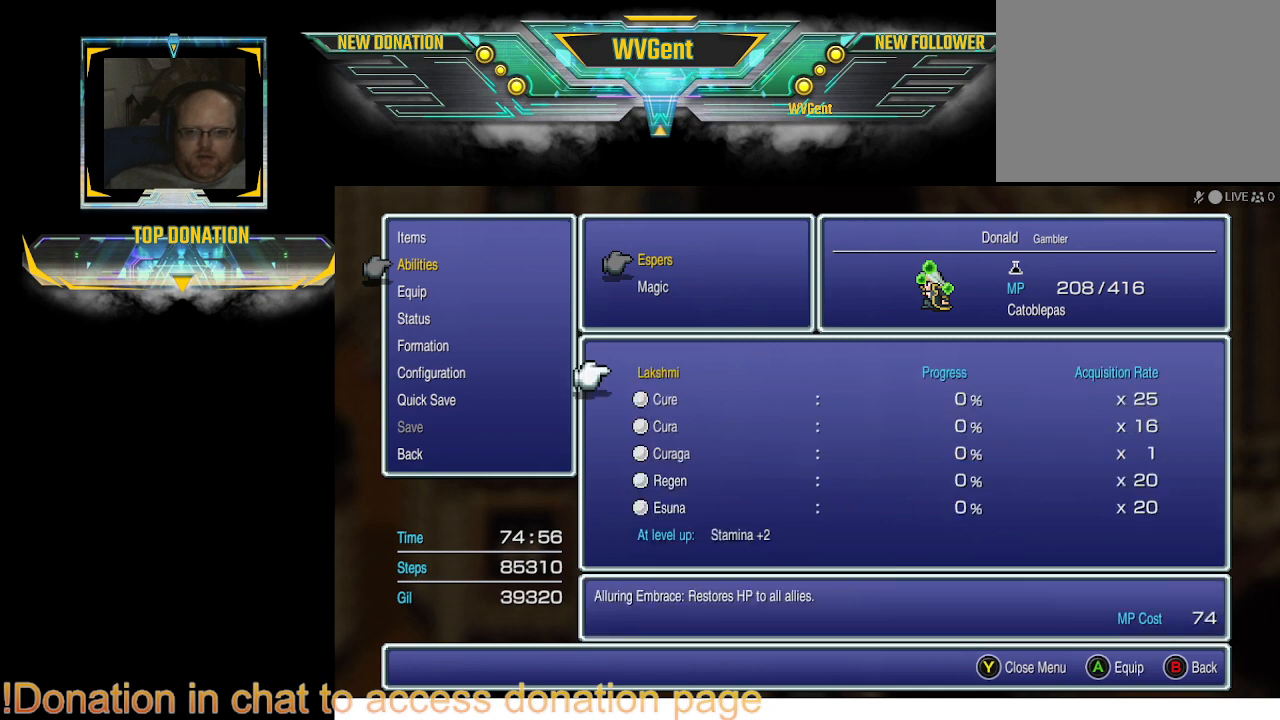
{"buttons": [], "left_stick": "center", "right_stick": "center", "events": []}
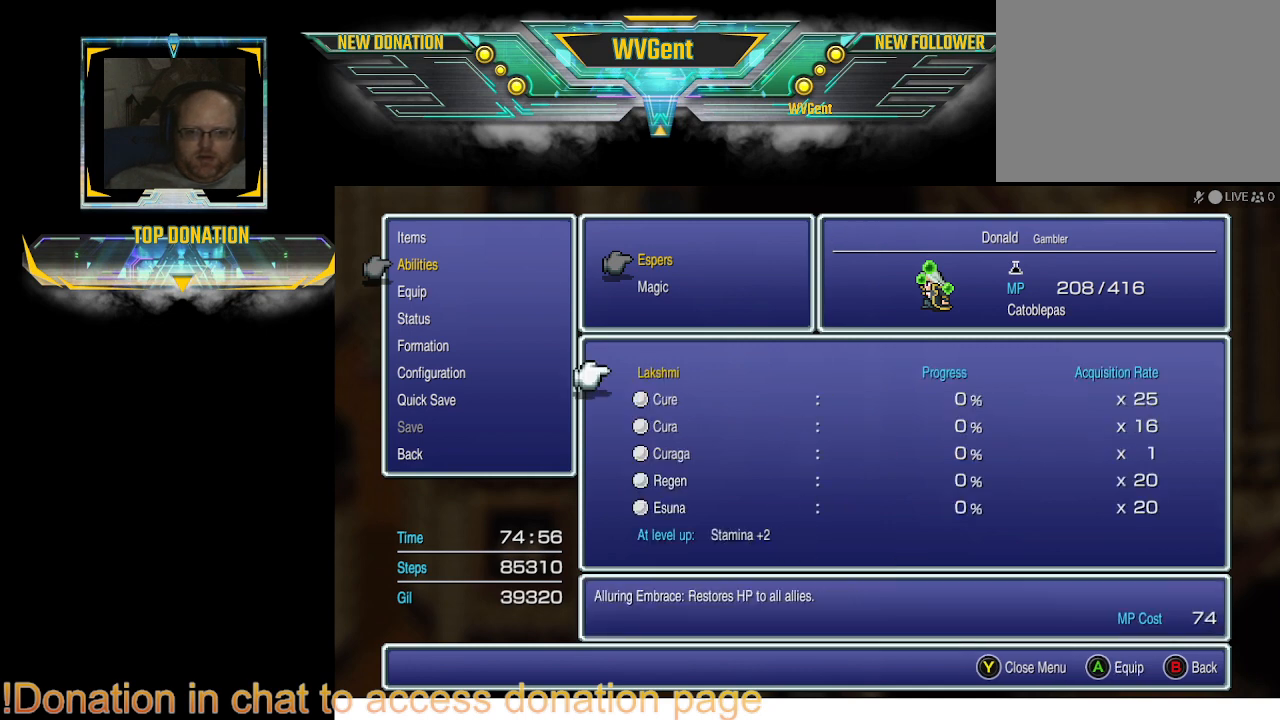
{"buttons": [], "left_stick": "center", "right_stick": "center", "events": []}
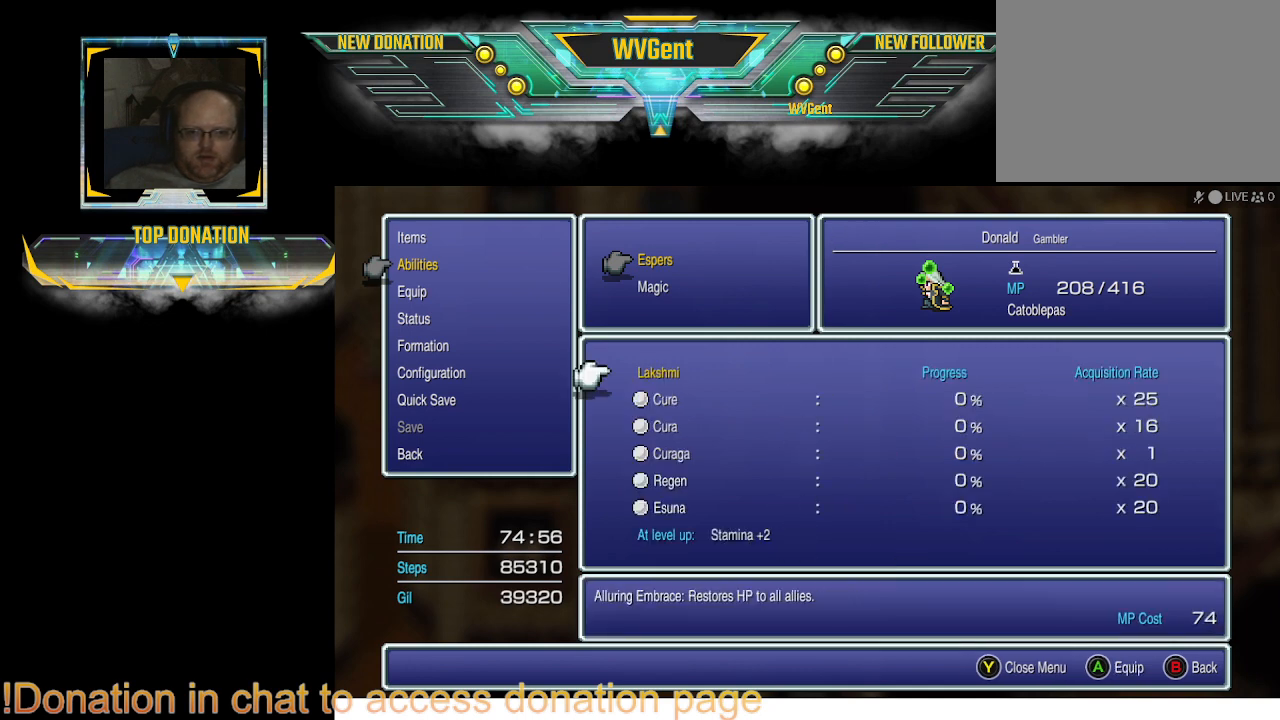
{"buttons": [], "left_stick": "center", "right_stick": "center", "events": []}
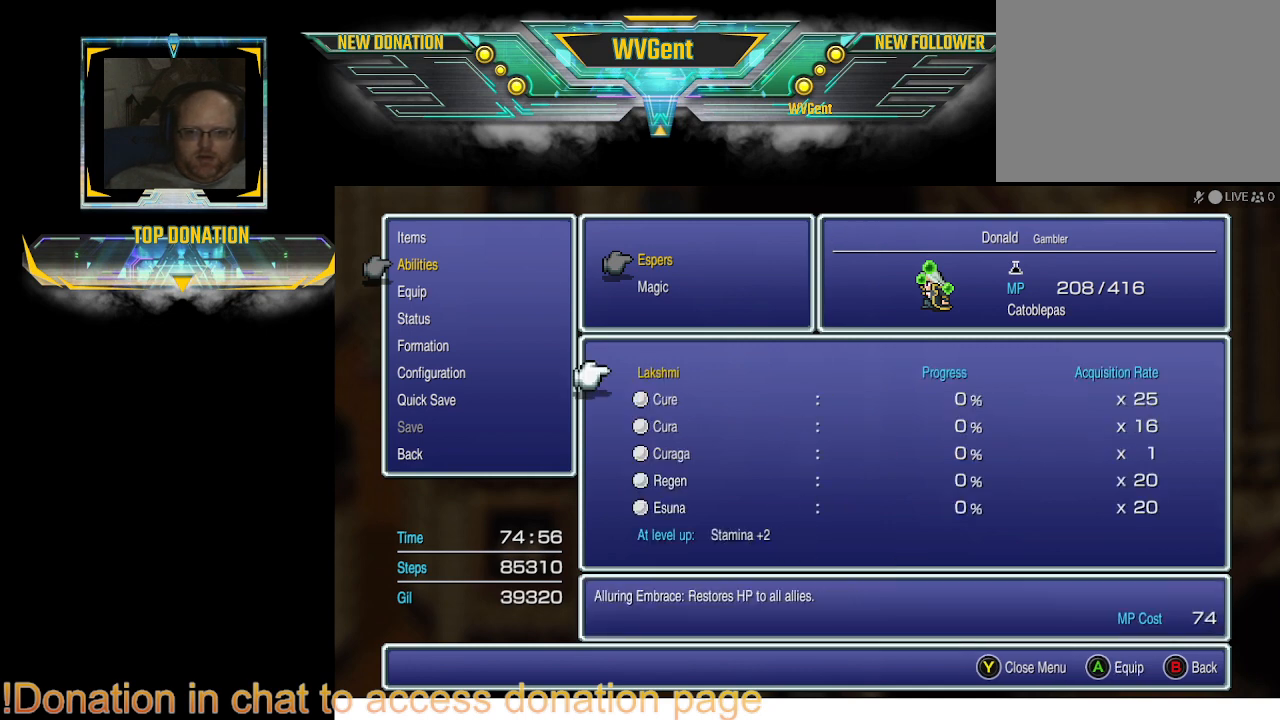
{"buttons": [], "left_stick": "center", "right_stick": "center", "events": [[100, "CROSS", "down"], [333, "CROSS", "up"]]}
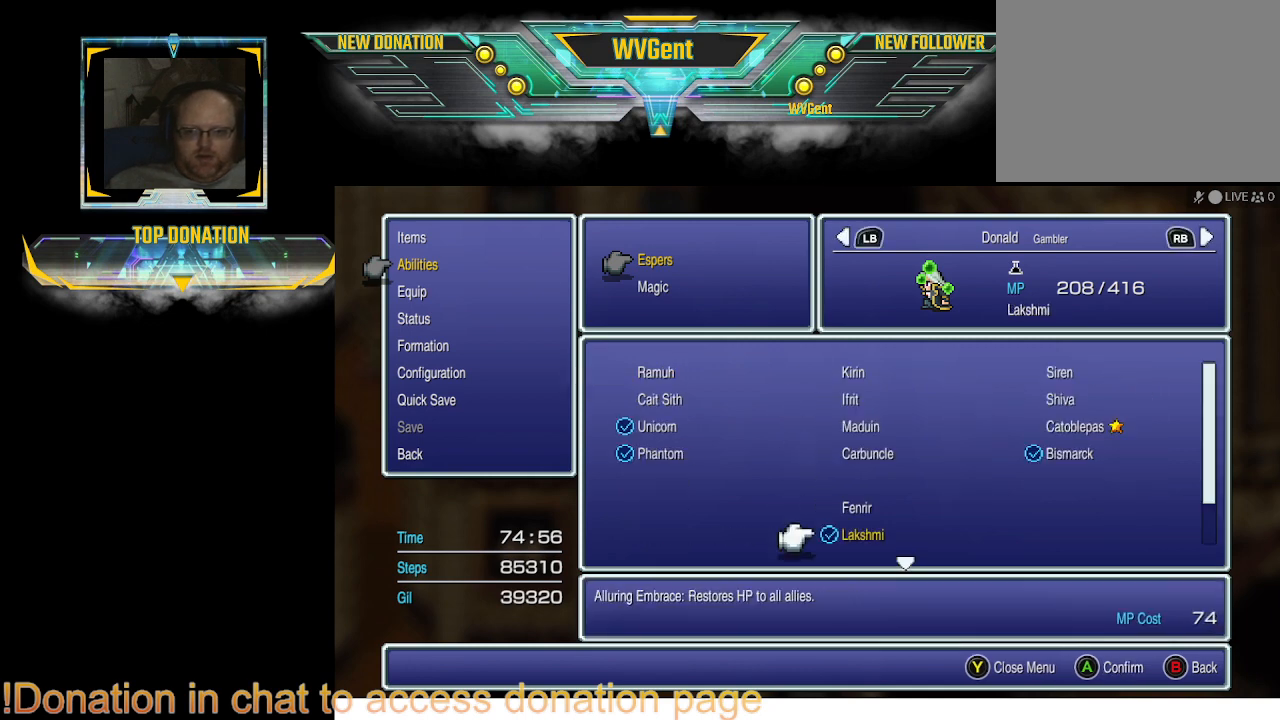
{"buttons": [], "left_stick": "center", "right_stick": "center", "events": []}
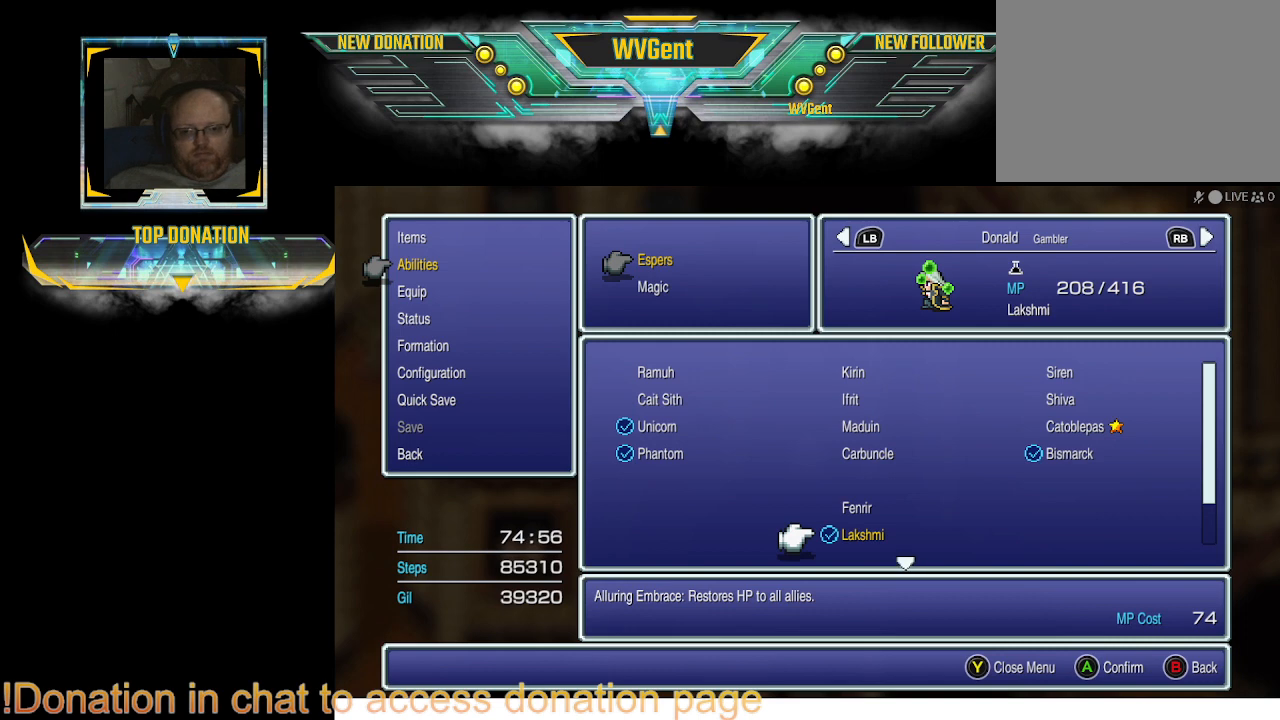
{"buttons": [], "left_stick": "center", "right_stick": "center", "events": []}
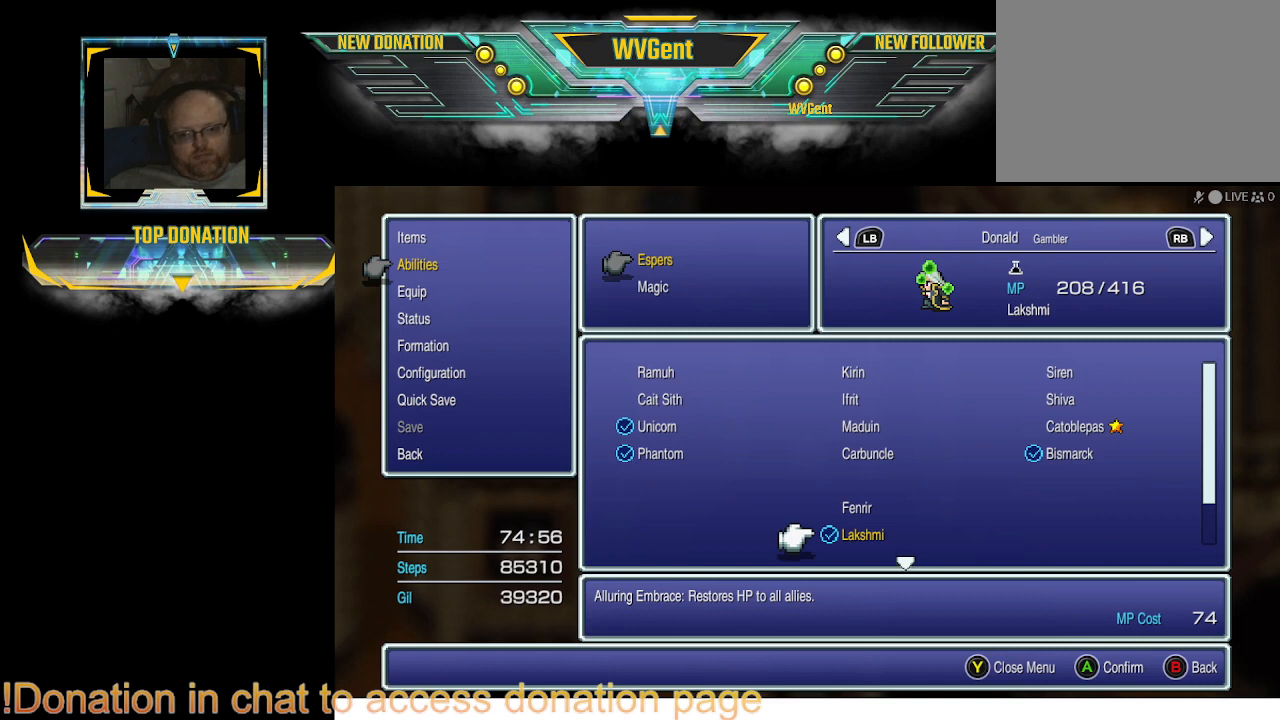
{"buttons": [], "left_stick": "center", "right_stick": "center", "events": []}
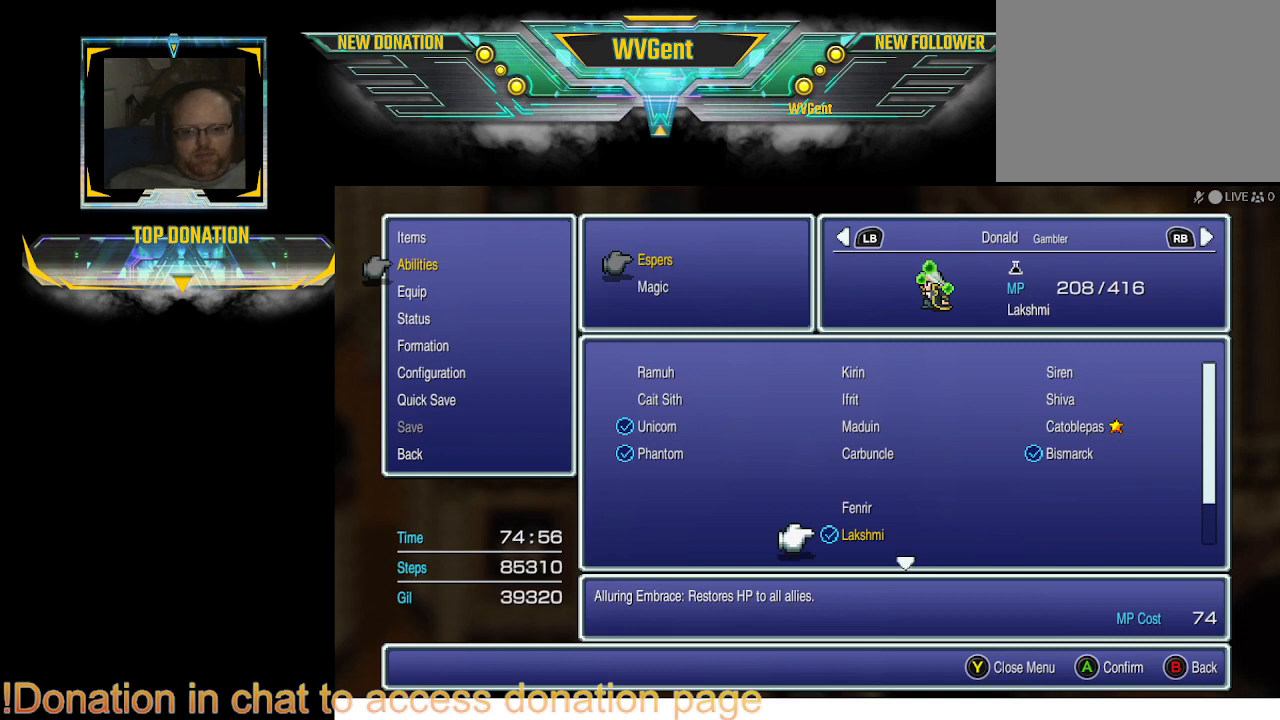
{"buttons": [], "left_stick": "center", "right_stick": "center", "events": []}
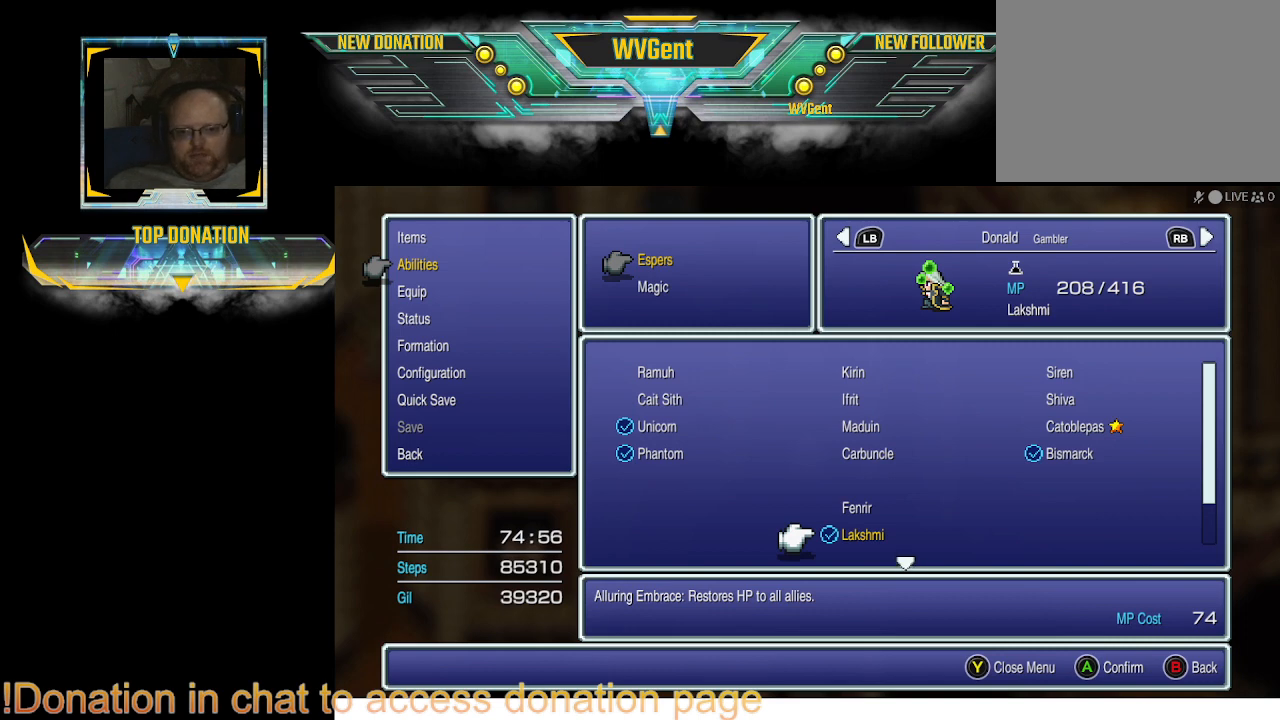
{"buttons": ["CIRCLE"], "left_stick": "center", "right_stick": "center", "events": [[33, "CIRCLE", "down"], [167, "CIRCLE", "up"], [467, "CIRCLE", "down"]]}
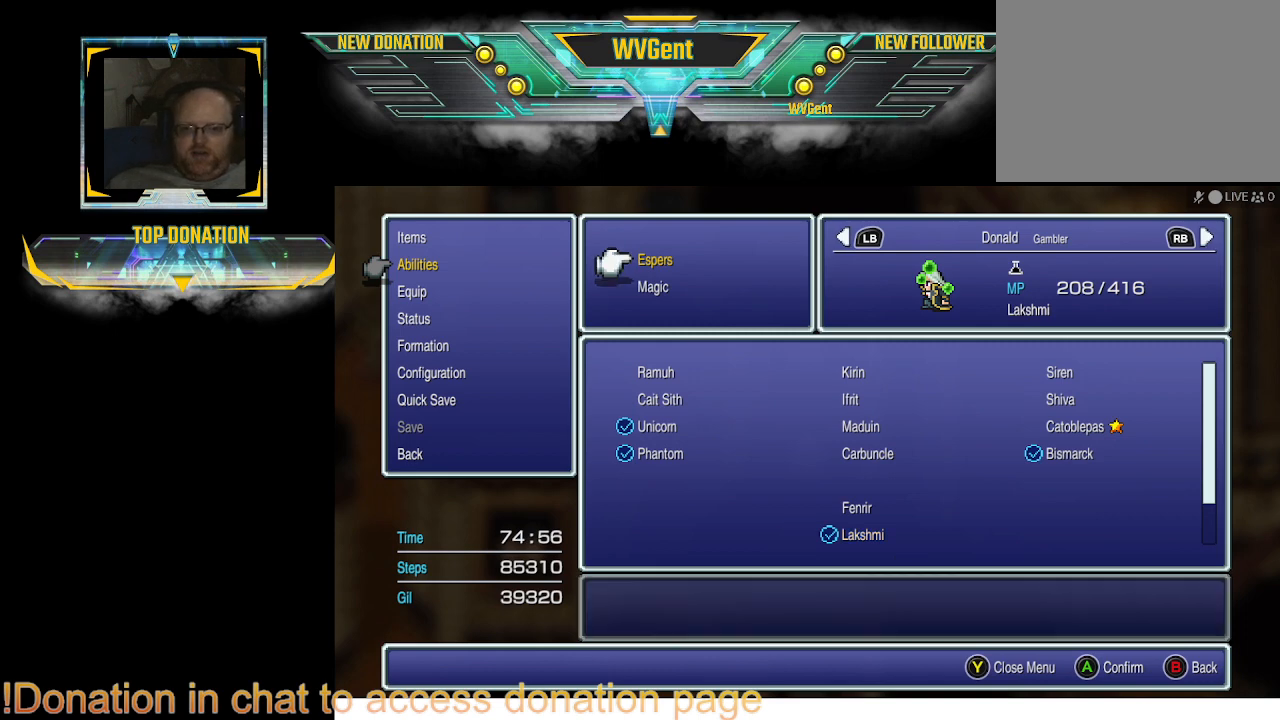
{"buttons": ["CIRCLE"], "left_stick": "center", "right_stick": "center", "events": [[67, "CIRCLE", "up"], [467, "CIRCLE", "down"]]}
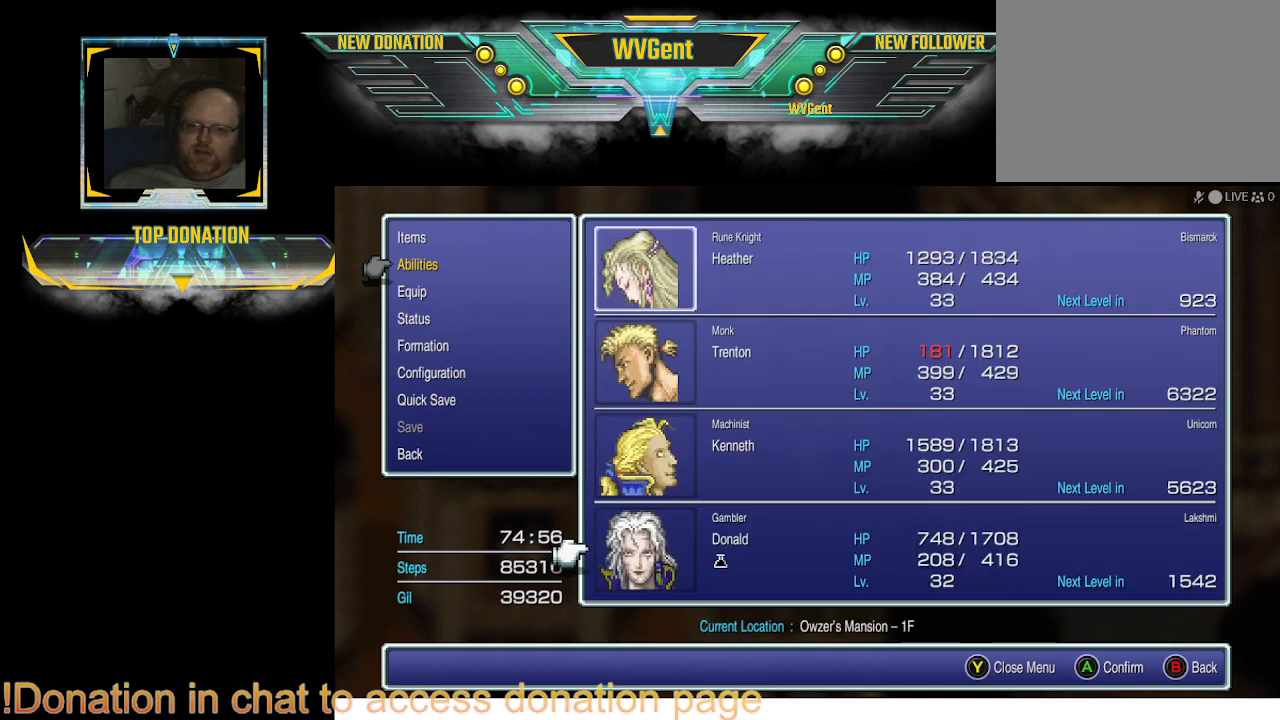
{"buttons": [], "left_stick": "center", "right_stick": "center", "events": [[100, "CIRCLE", "up"]]}
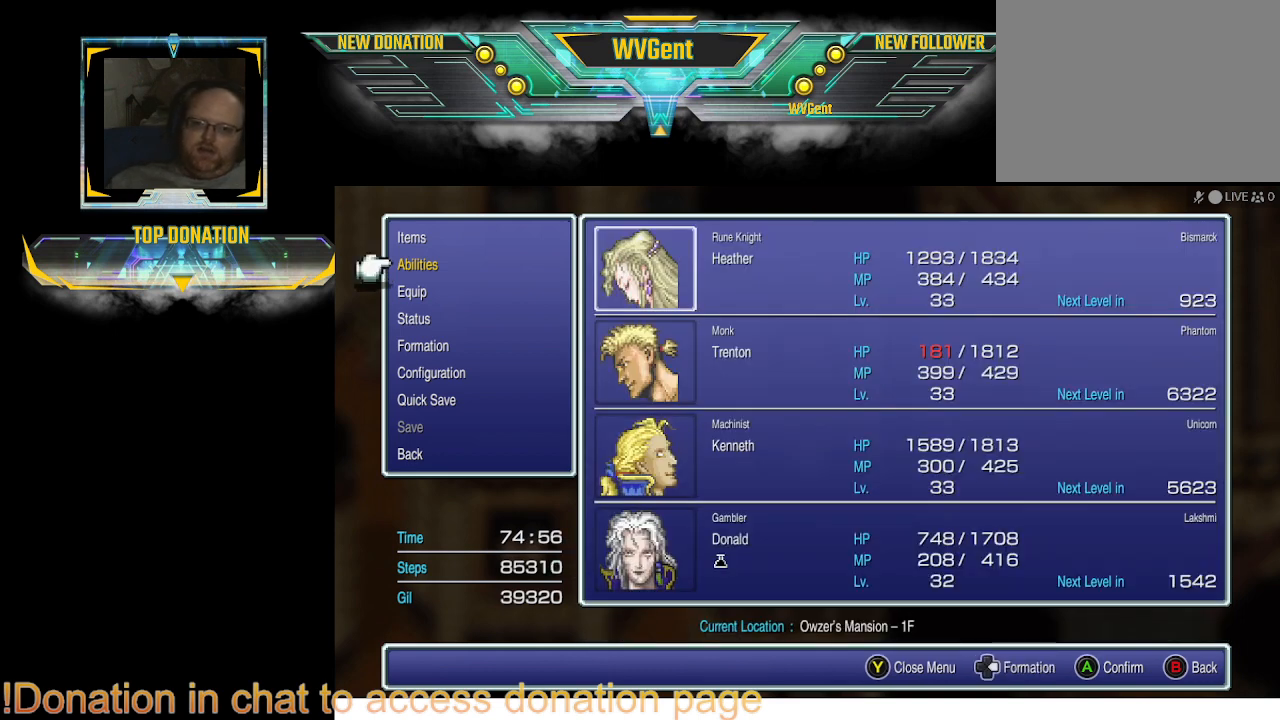
{"buttons": [], "left_stick": "center", "right_stick": "center", "events": []}
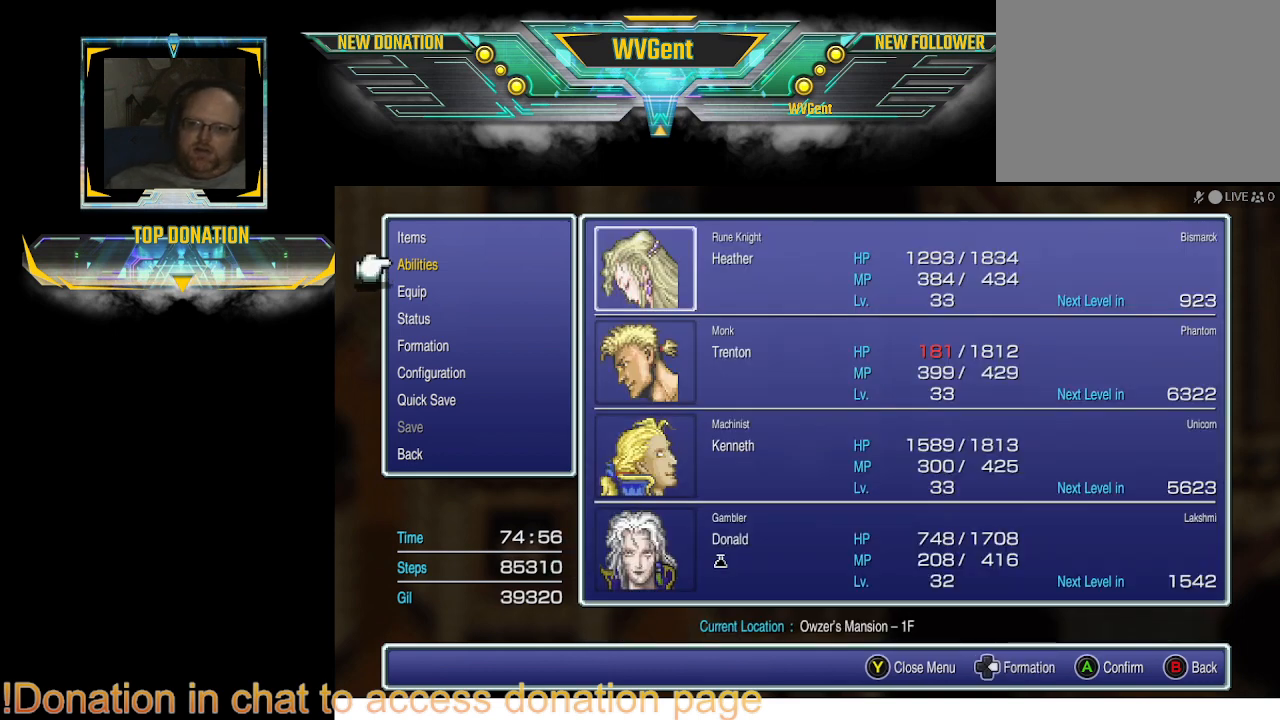
{"buttons": [], "left_stick": "center", "right_stick": "center", "events": [[300, "CROSS", "down"], [333, "CROSS", "up"]]}
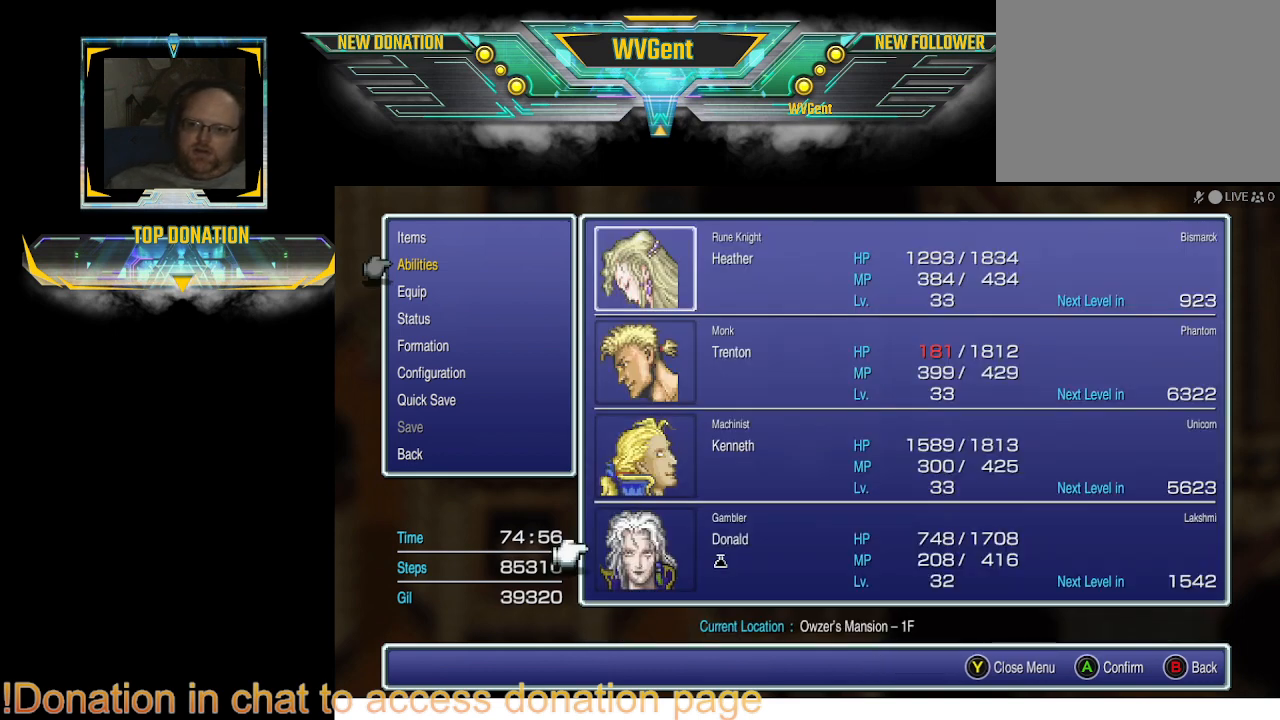
{"buttons": ["DPAD_UP"], "left_stick": "center", "right_stick": "center", "events": [[300, "DPAD_UP", "down"], [400, "DPAD_UP", "up"], [500, "DPAD_UP", "down"]]}
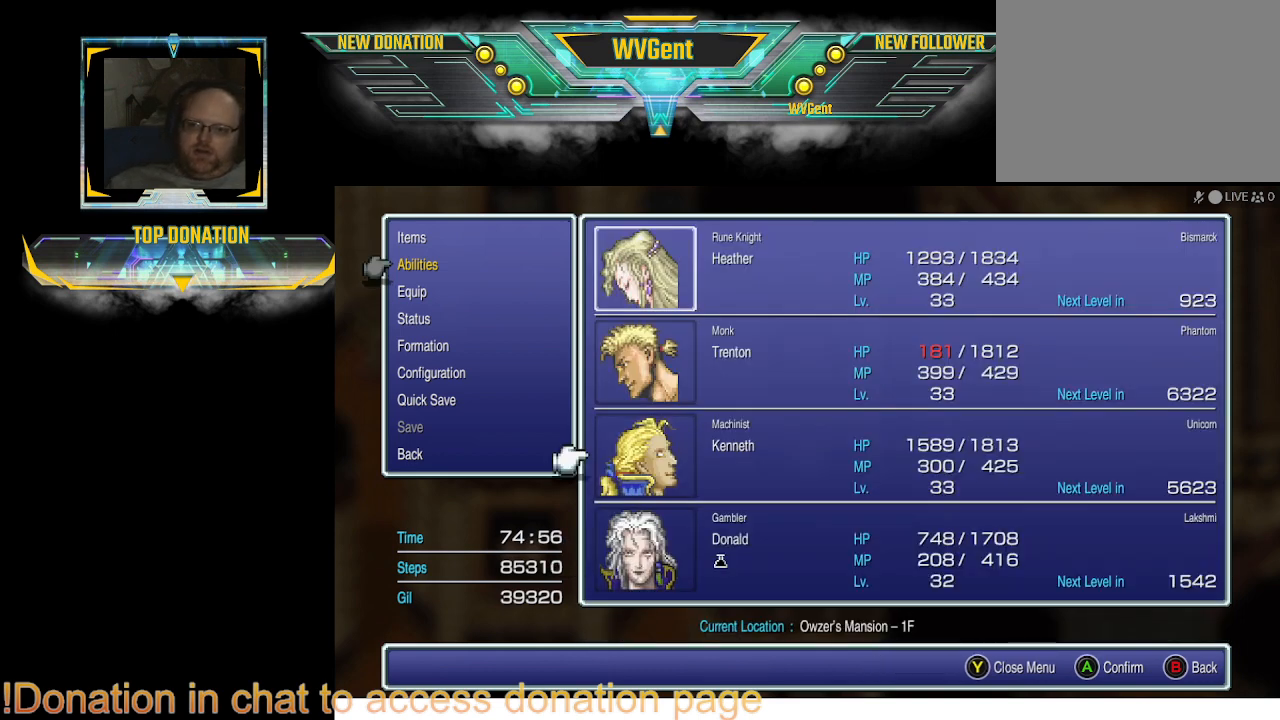
{"buttons": ["CROSS"], "left_stick": "center", "right_stick": "center", "events": [[67, "DPAD_UP", "up"], [200, "DPAD_UP", "down"], [267, "DPAD_UP", "up"], [467, "CROSS", "down"]]}
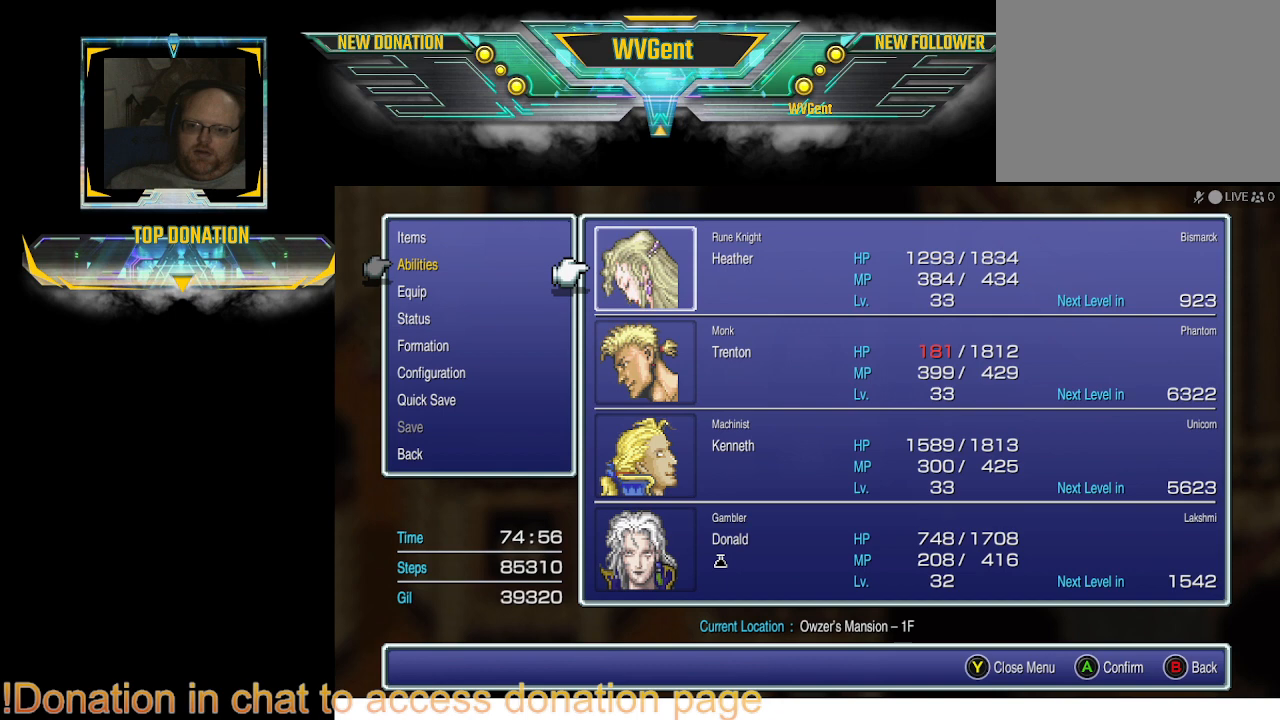
{"buttons": [], "left_stick": "center", "right_stick": "center", "events": [[33, "CROSS", "up"]]}
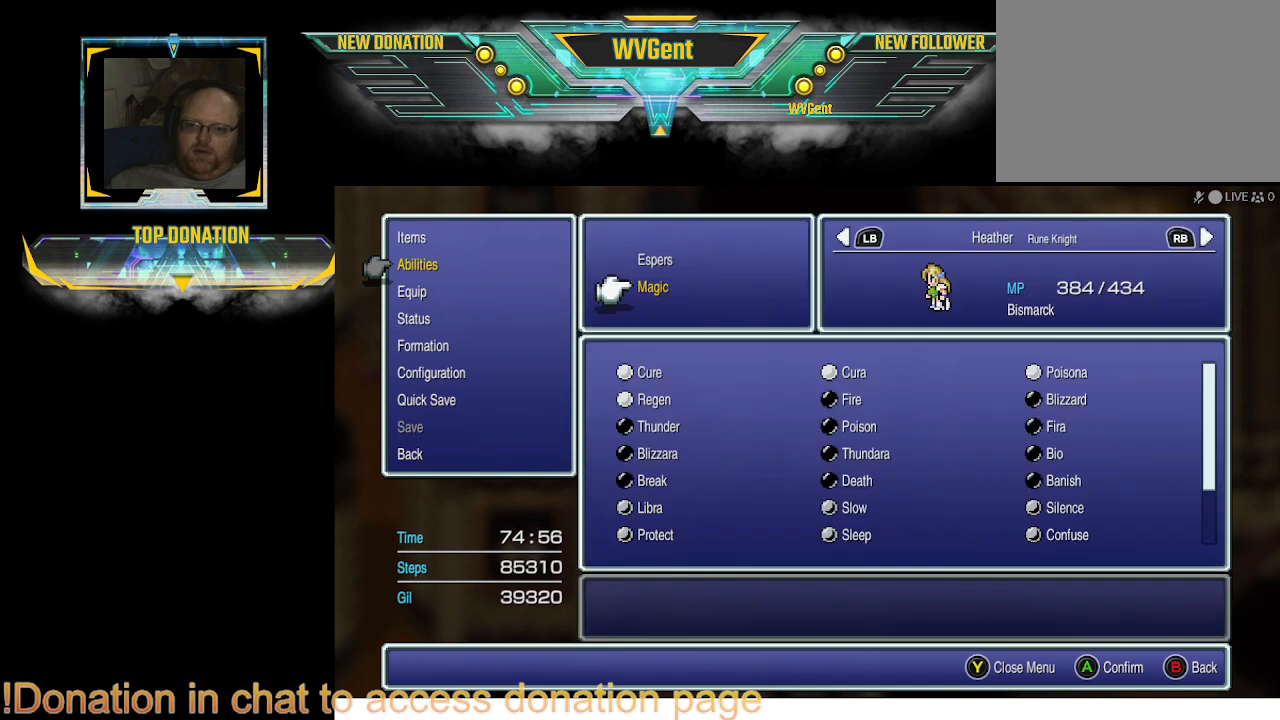
{"buttons": [], "left_stick": "center", "right_stick": "center", "events": [[233, "CROSS", "down"], [333, "CROSS", "up"]]}
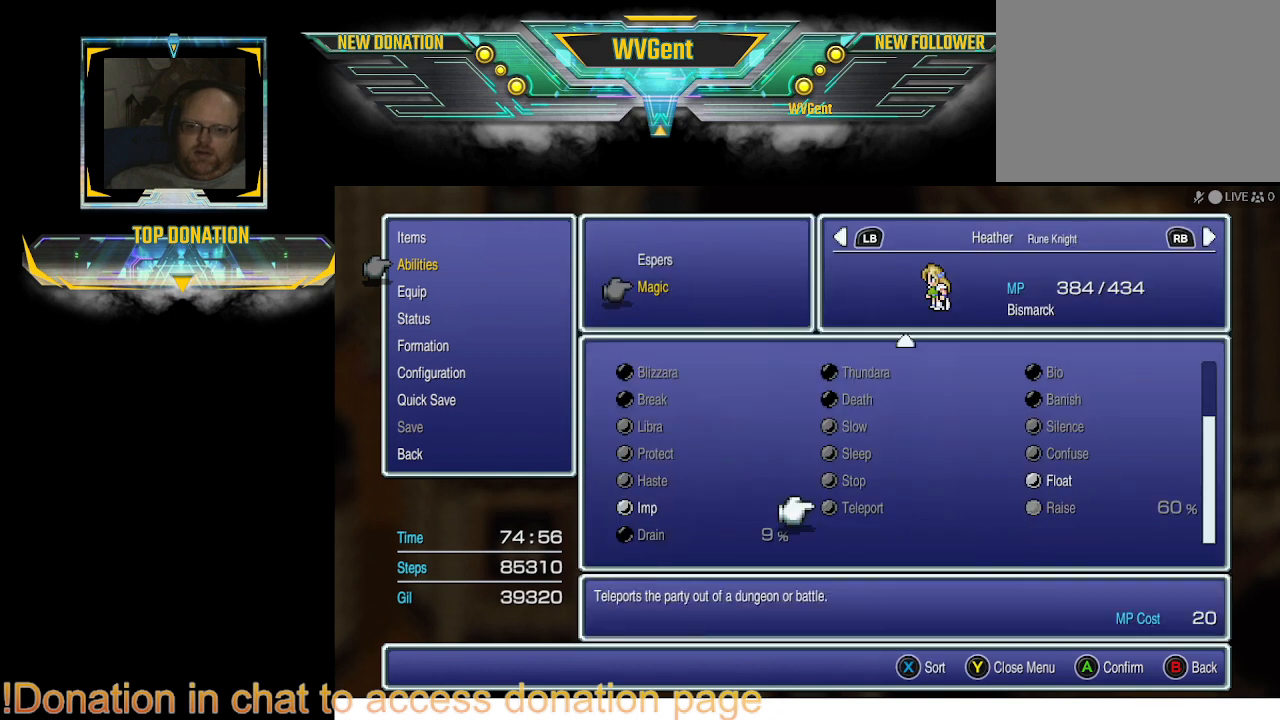
{"buttons": ["DPAD_DOWN"], "left_stick": "center", "right_stick": "center", "events": [[467, "DPAD_DOWN", "down"]]}
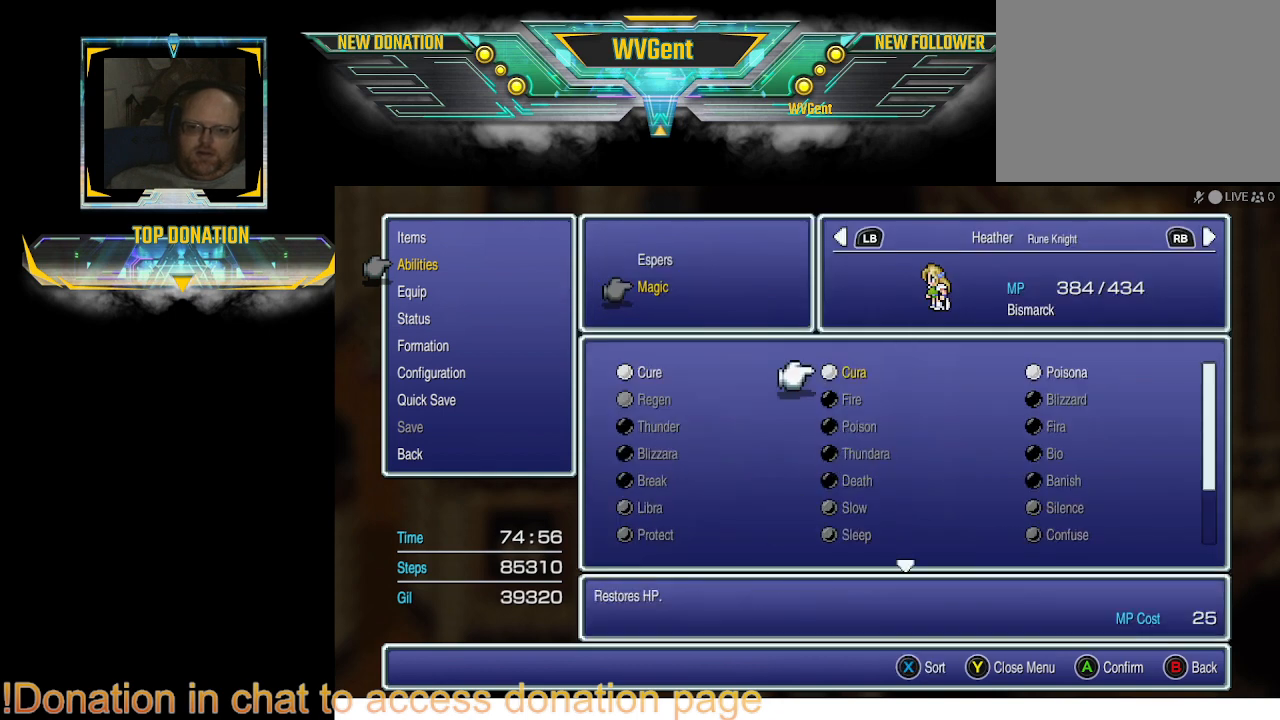
{"buttons": ["CROSS"], "left_stick": "center", "right_stick": "center", "events": [[67, "DPAD_DOWN", "up"], [500, "CROSS", "down"]]}
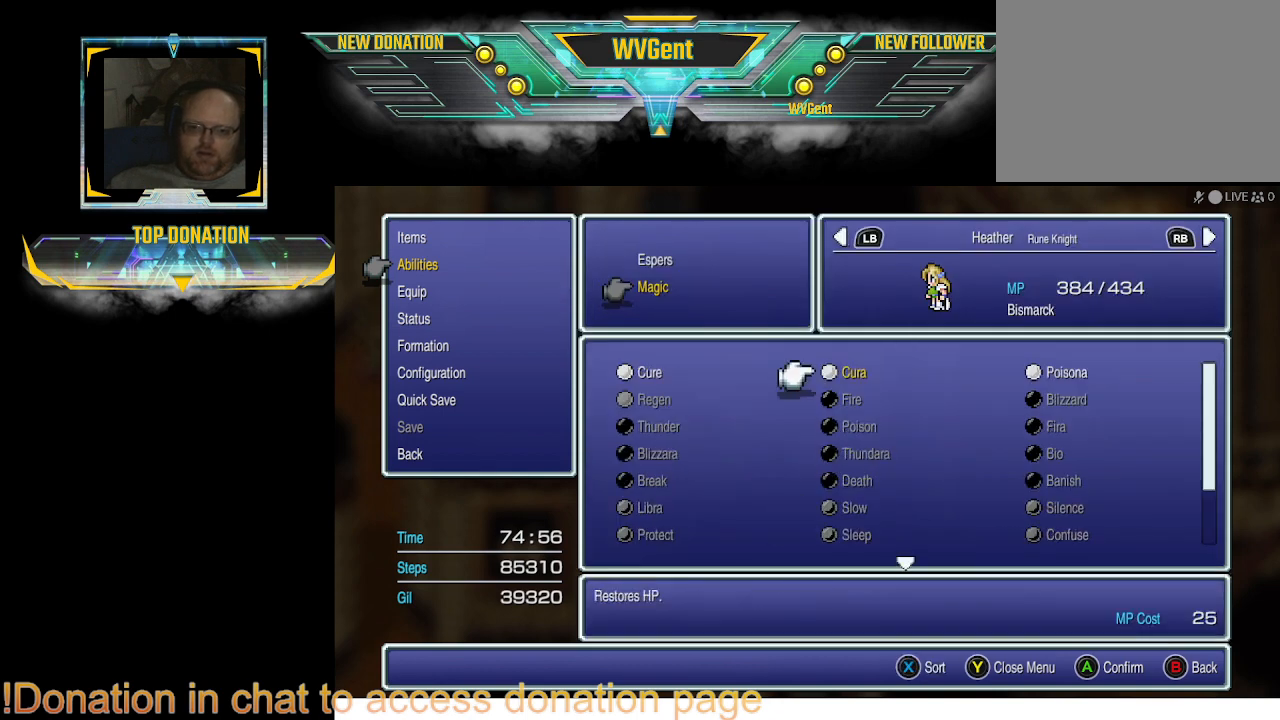
{"buttons": ["DPAD_RIGHT"], "left_stick": "center", "right_stick": "center", "events": [[133, "CROSS", "up"], [367, "DPAD_RIGHT", "down"]]}
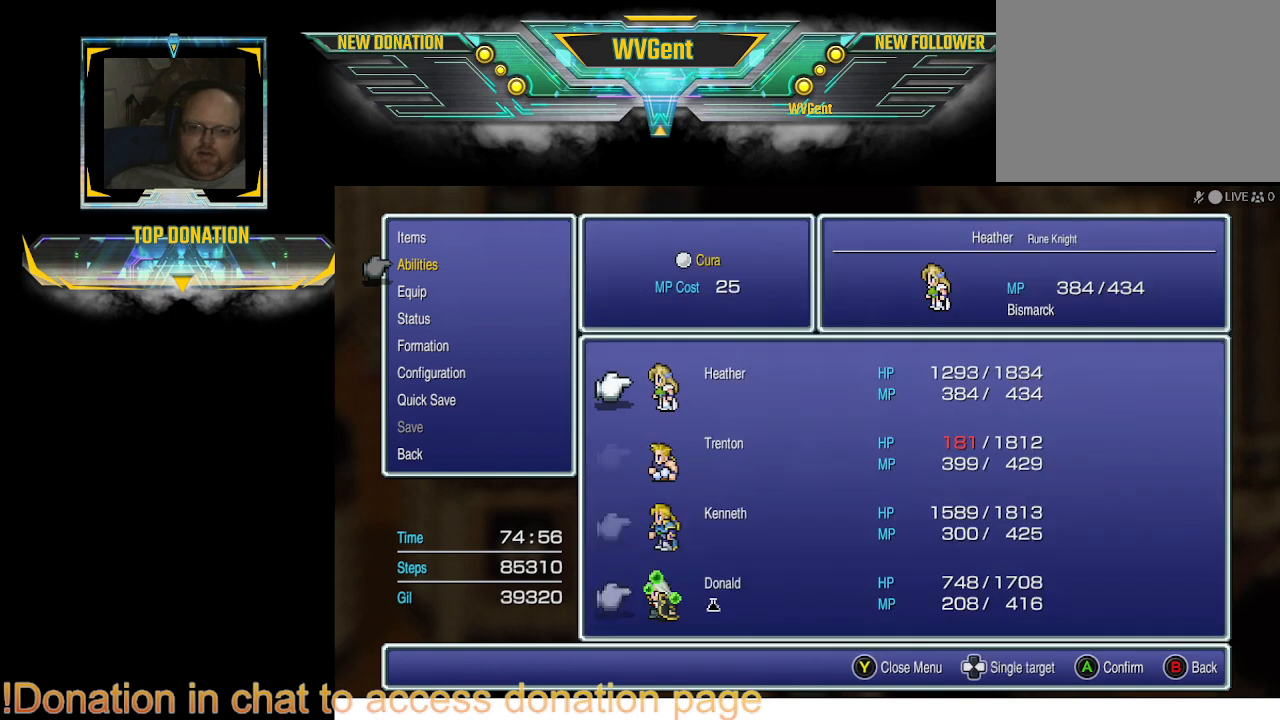
{"buttons": [], "left_stick": "center", "right_stick": "center", "events": [[33, "DPAD_RIGHT", "up"], [333, "CROSS", "down"], [433, "CROSS", "up"]]}
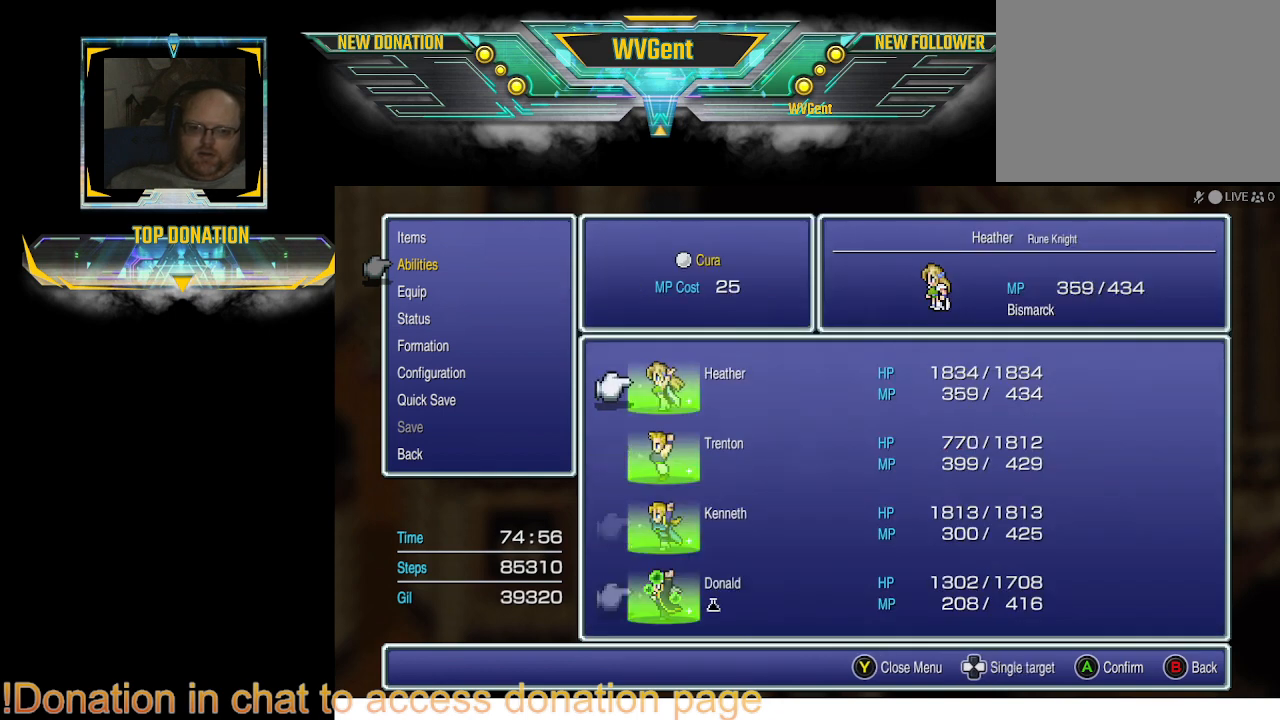
{"buttons": ["CROSS"], "left_stick": "center", "right_stick": "center", "events": [[67, "CROSS", "down"], [133, "CROSS", "up"], [267, "CROSS", "down"], [300, "CROSS", "up"], [433, "CROSS", "down"]]}
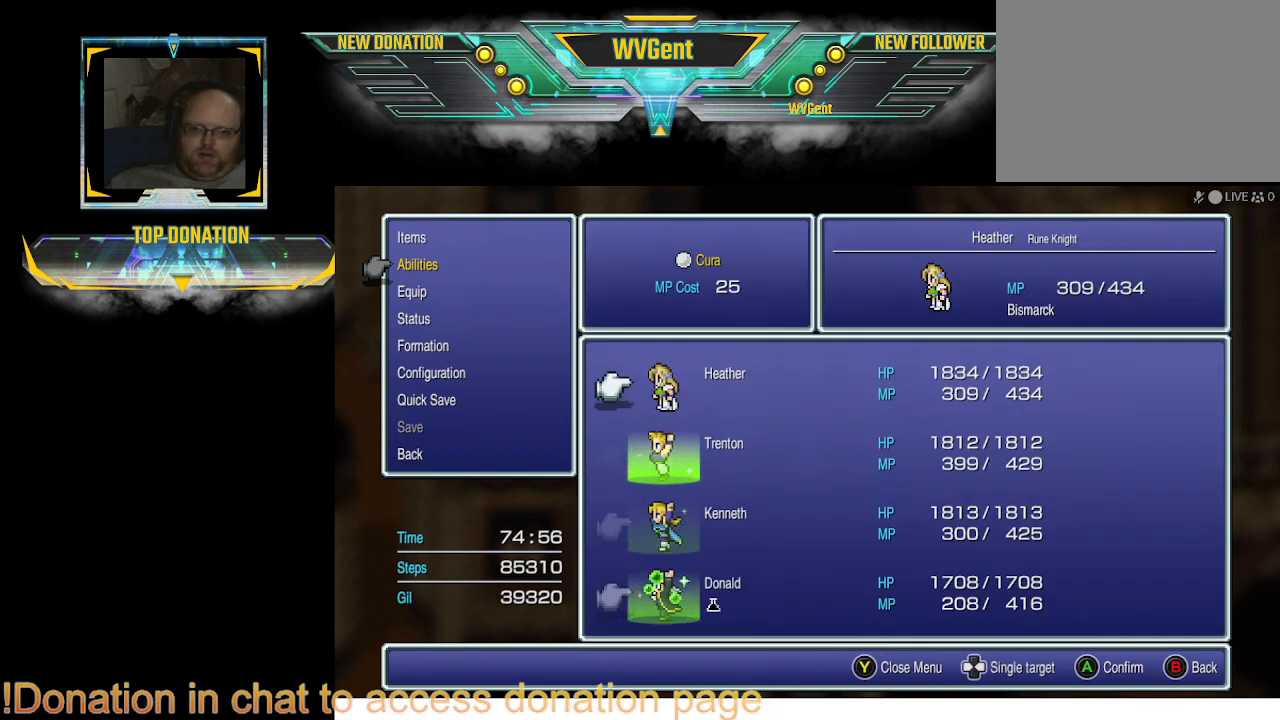
{"buttons": [], "left_stick": "center", "right_stick": "center", "events": [[33, "CROSS", "up"], [67, "CROSS", "down"], [267, "CROSS", "up"]]}